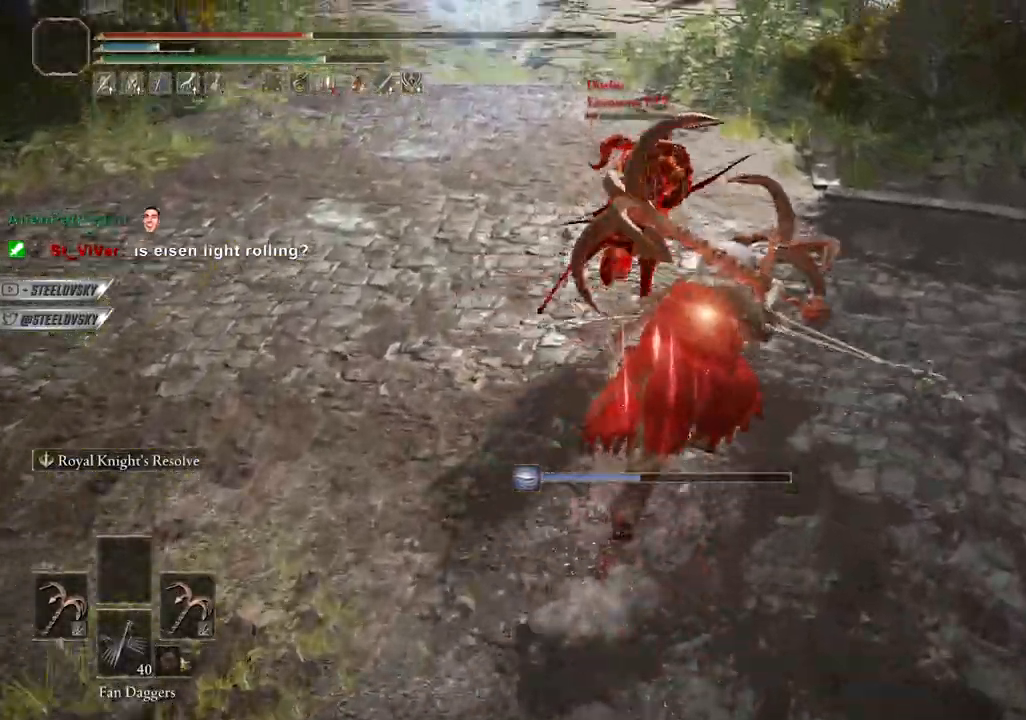
Gameplay with a controller (PlayStation layout); each line is a JSON object with the inputs held at the frame after it (dt_ms = milliseconds from this image to that frame). "events" lists button and stick changes between this image and that frame as [ms after this image, input, new state], when the widget could be followed in between. Not read: L3.
{"dt_ms": 500, "buttons": ["CIRCLE"], "left_stick": "down-left", "right_stick": "center", "events": [[317, "left_stick", "left"], [483, "left_stick", "down-left"]]}
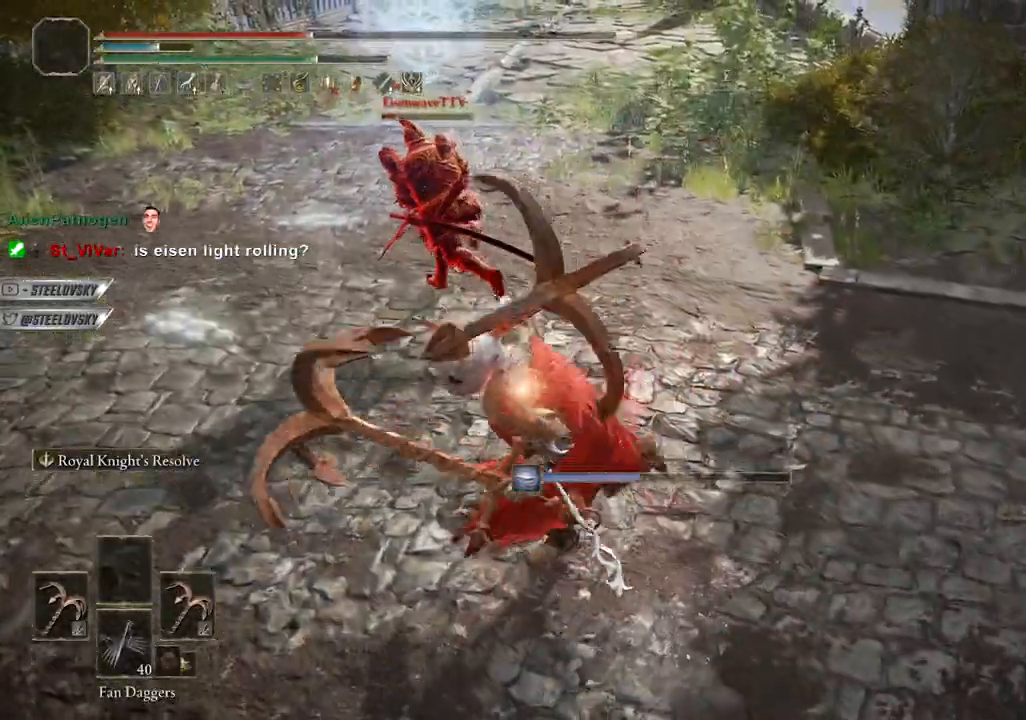
{"dt_ms": 1000, "buttons": ["CIRCLE"], "left_stick": "center", "right_stick": "center"}
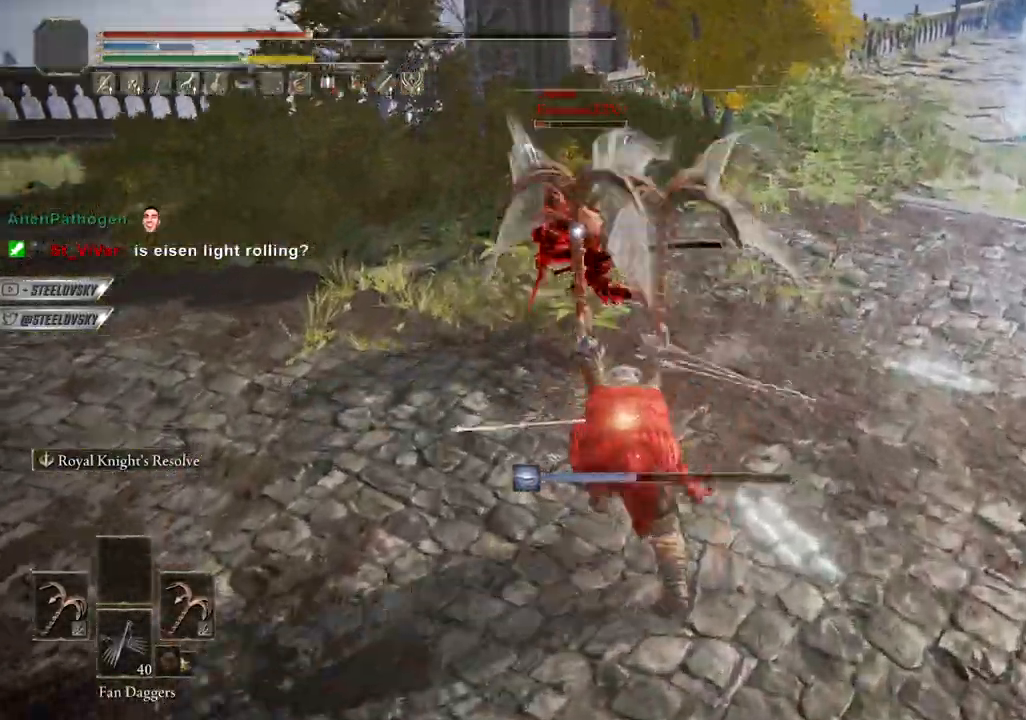
{"dt_ms": 500, "buttons": ["CIRCLE"], "left_stick": "up-left", "right_stick": "center", "events": [[83, "left_stick", "up"], [150, "left_stick", "center"], [283, "CIRCLE", "up"], [400, "left_stick", "up-left"], [467, "CIRCLE", "down"]]}
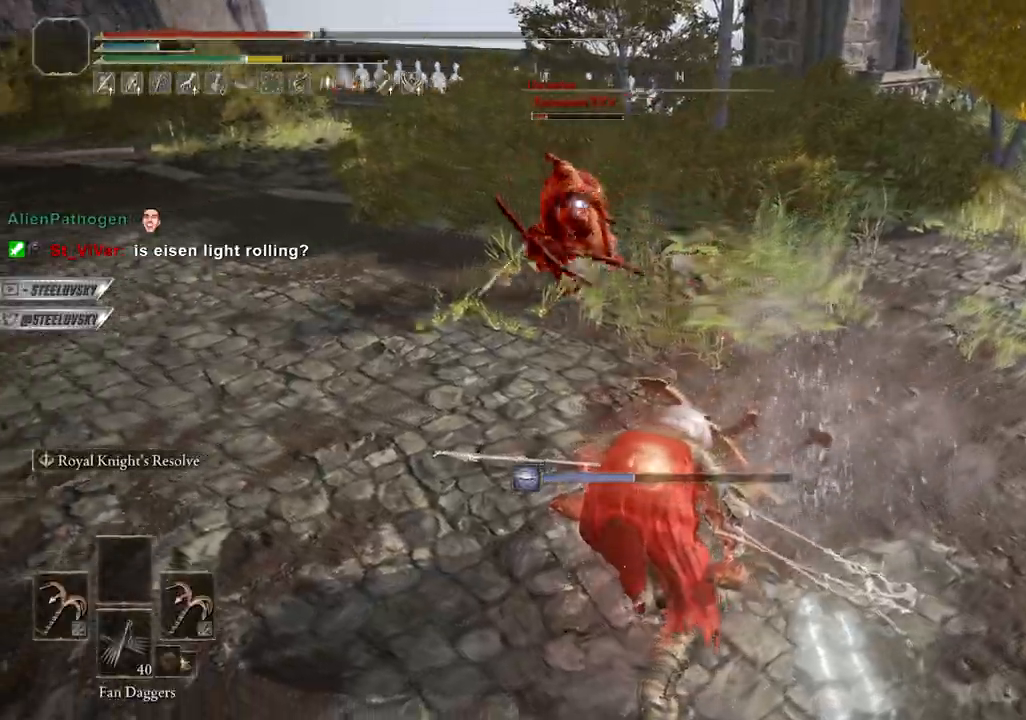
{"dt_ms": 500, "buttons": [], "left_stick": "left", "right_stick": "center", "events": [[33, "CIRCLE", "up"], [50, "left_stick", "left"]]}
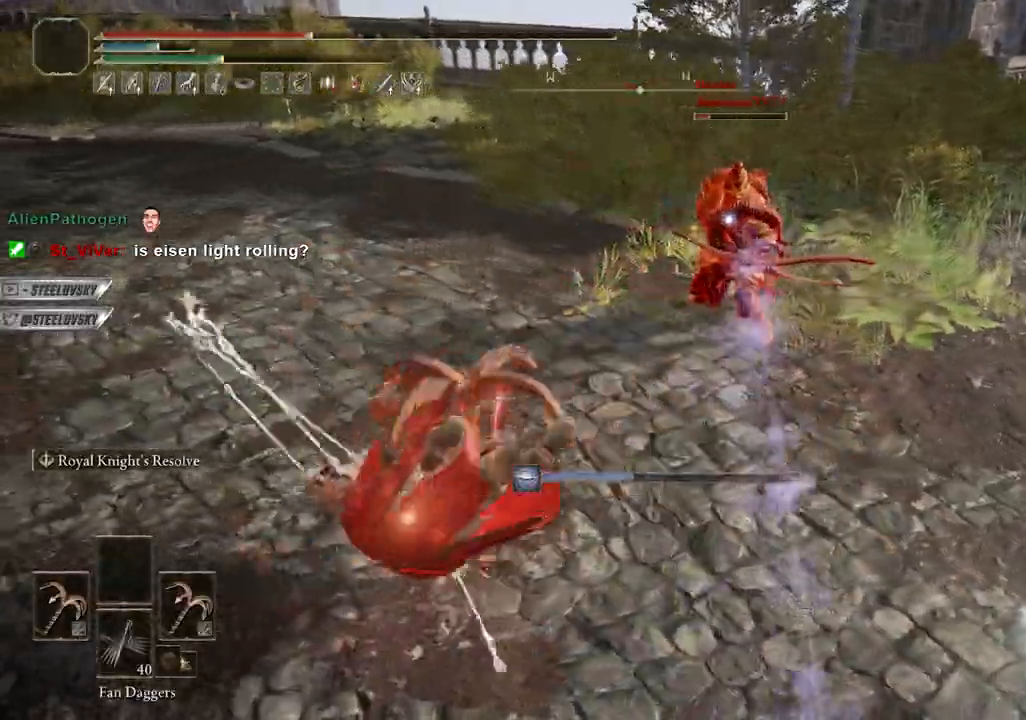
{"dt_ms": 500, "buttons": ["CIRCLE"], "left_stick": "left", "right_stick": "center", "events": [[33, "CIRCLE", "down"]]}
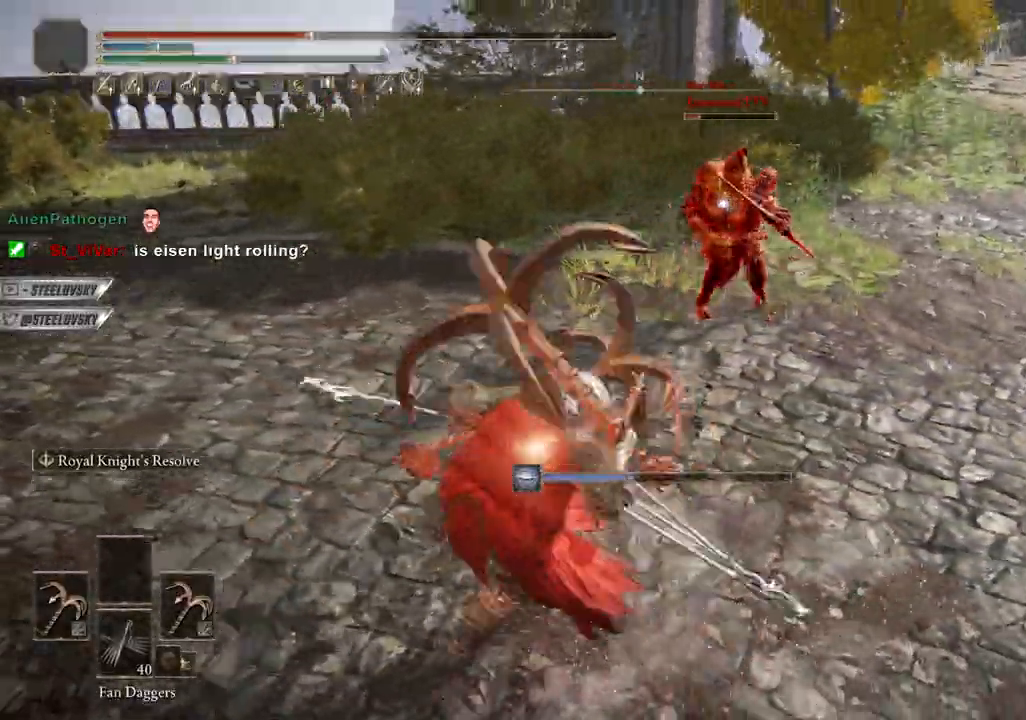
{"dt_ms": 500, "buttons": ["CROSS", "CIRCLE"], "left_stick": "up-right", "right_stick": "center", "events": [[133, "CROSS", "down"], [233, "left_stick", "up-right"], [250, "CROSS", "up"], [450, "CROSS", "down"]]}
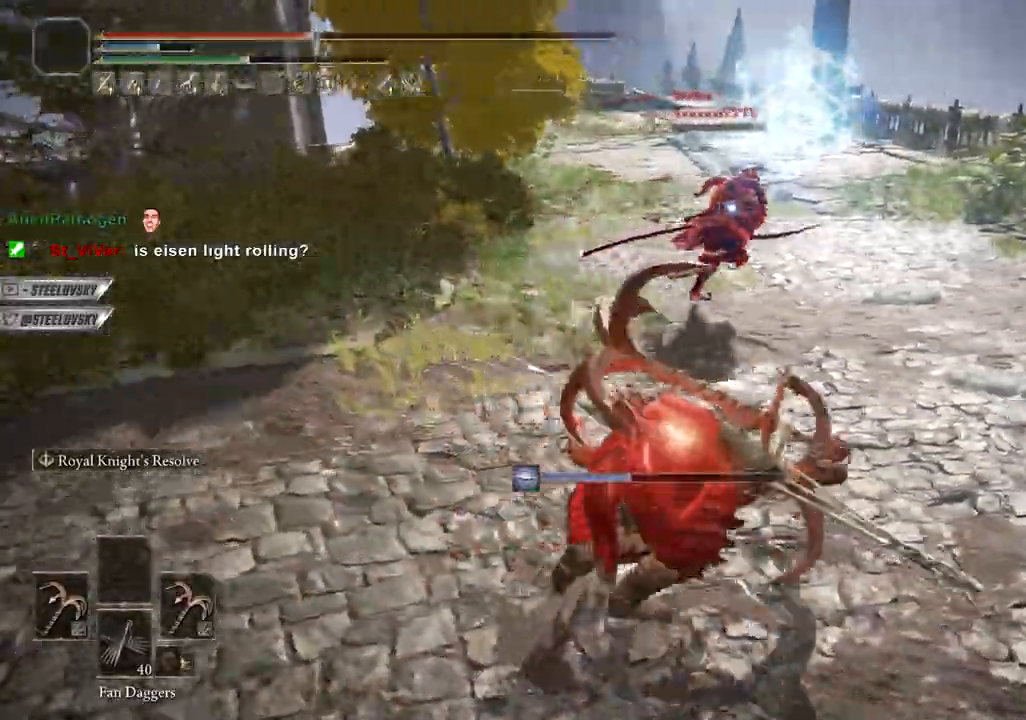
{"dt_ms": 500, "buttons": ["CIRCLE"], "left_stick": "up-right", "right_stick": "center"}
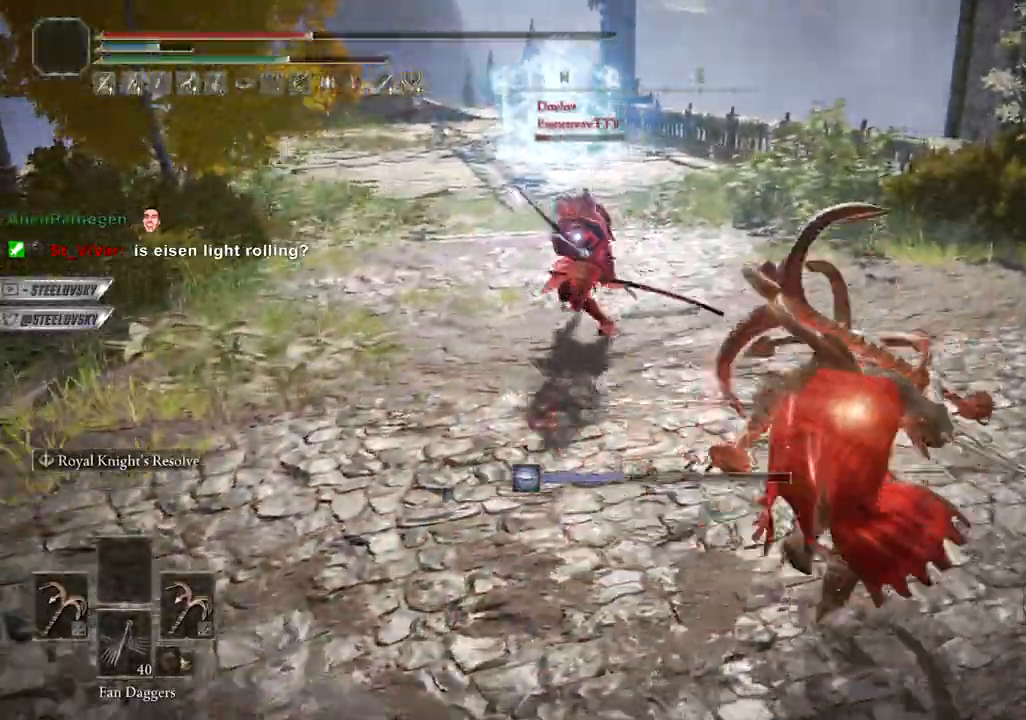
{"dt_ms": 500, "buttons": ["CIRCLE"], "left_stick": "up", "right_stick": "down", "events": [[200, "left_stick", "up-left"], [300, "CROSS", "down"], [383, "left_stick", "up"], [417, "CROSS", "up"], [467, "right_stick", "down"]]}
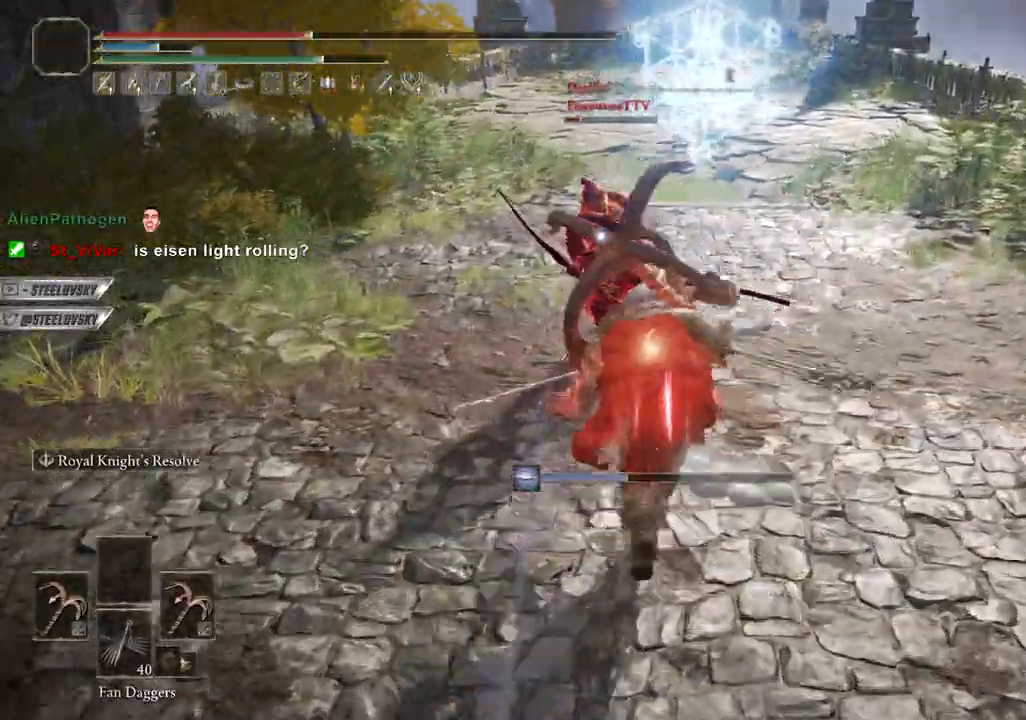
{"dt_ms": 500, "buttons": ["CIRCLE"], "left_stick": "up-left", "right_stick": "center", "events": [[50, "CROSS", "down"], [83, "right_stick", "center"], [183, "CROSS", "up"], [333, "R3", "down"], [450, "left_stick", "up-left"], [467, "R3", "up"]]}